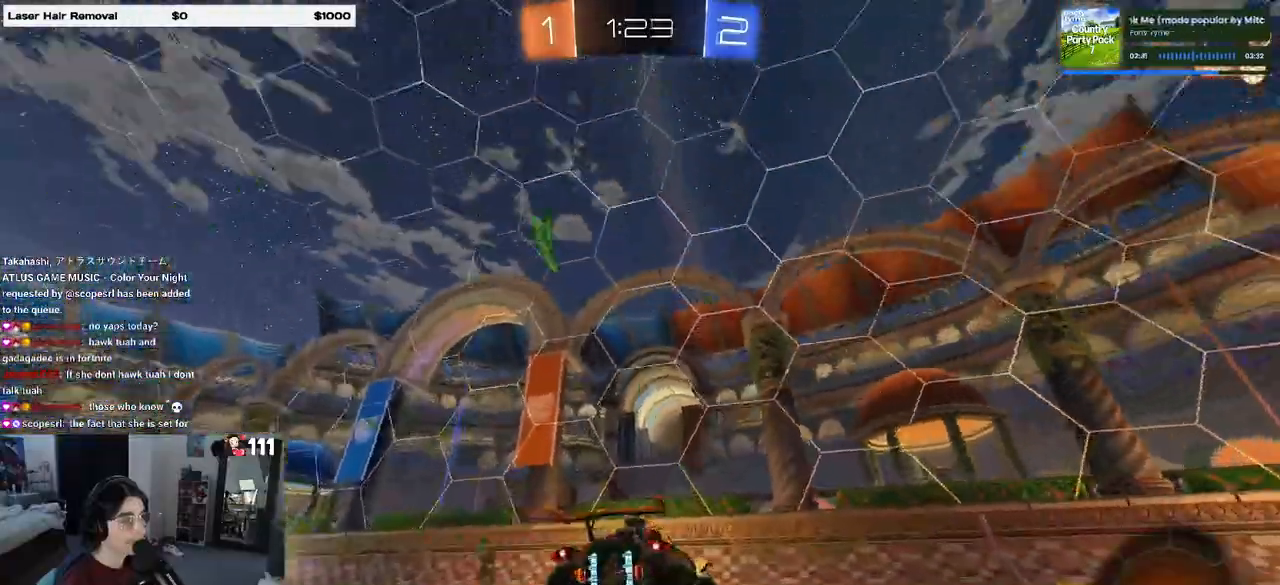
Gameplay with a controller (PlayStation layout); each line is a JSON object with the inputs held at the frame after it. "events" lists button and stick changes between this image and that frame as [ms after this image, input, new state], when the widget could be followed in between.
{"buttons": ["R2"], "left_stick": "center", "right_stick": "center", "events": [[117, "SQUARE", "down"], [117, "left_stick", "left"], [283, "SQUARE", "up"], [383, "left_stick", "center"]]}
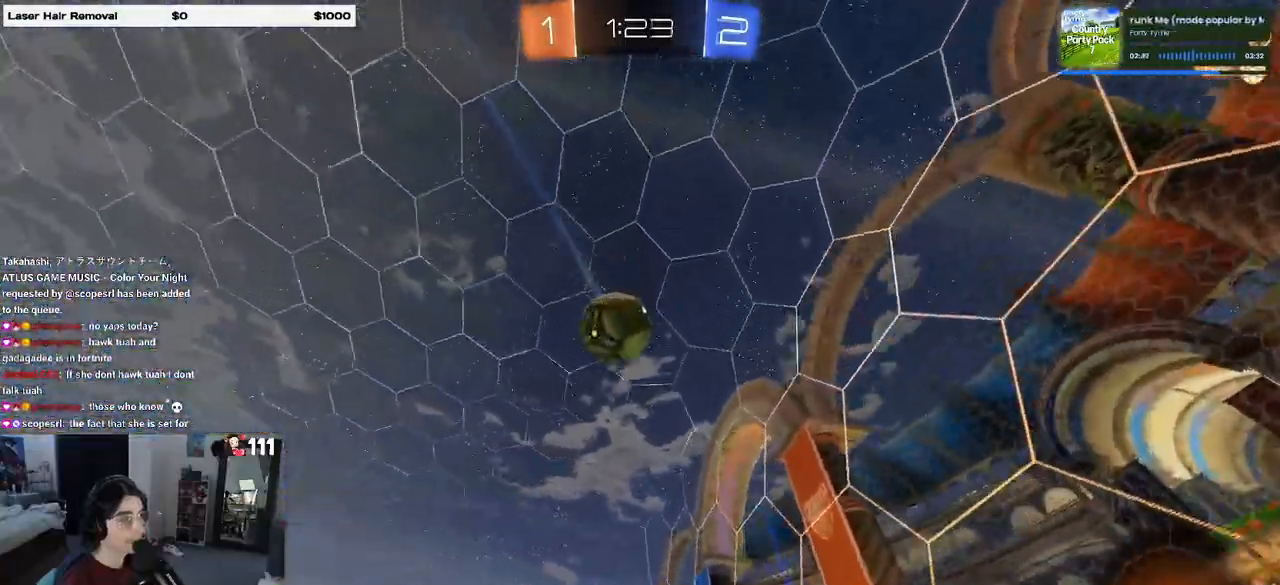
{"buttons": ["R2"], "left_stick": "left", "right_stick": "center", "events": [[17, "left_stick", "left"], [300, "R2", "up"], [350, "L2", "down"], [483, "L2", "up"], [483, "R2", "down"]]}
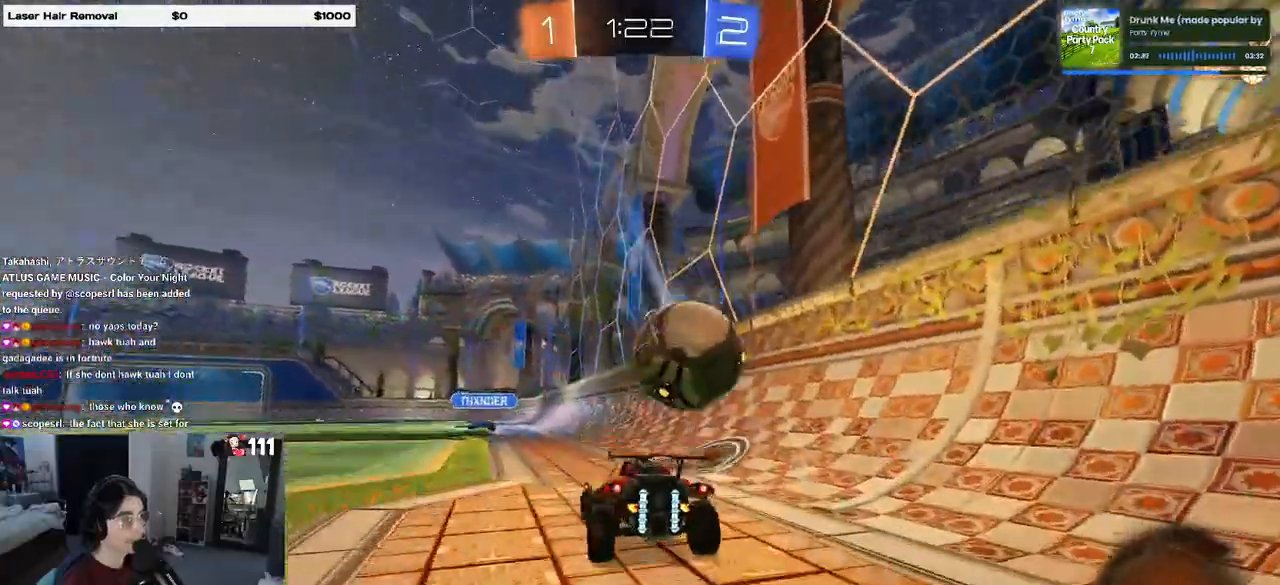
{"buttons": [], "left_stick": "center", "right_stick": "center", "events": [[433, "R2", "up"], [450, "left_stick", "center"]]}
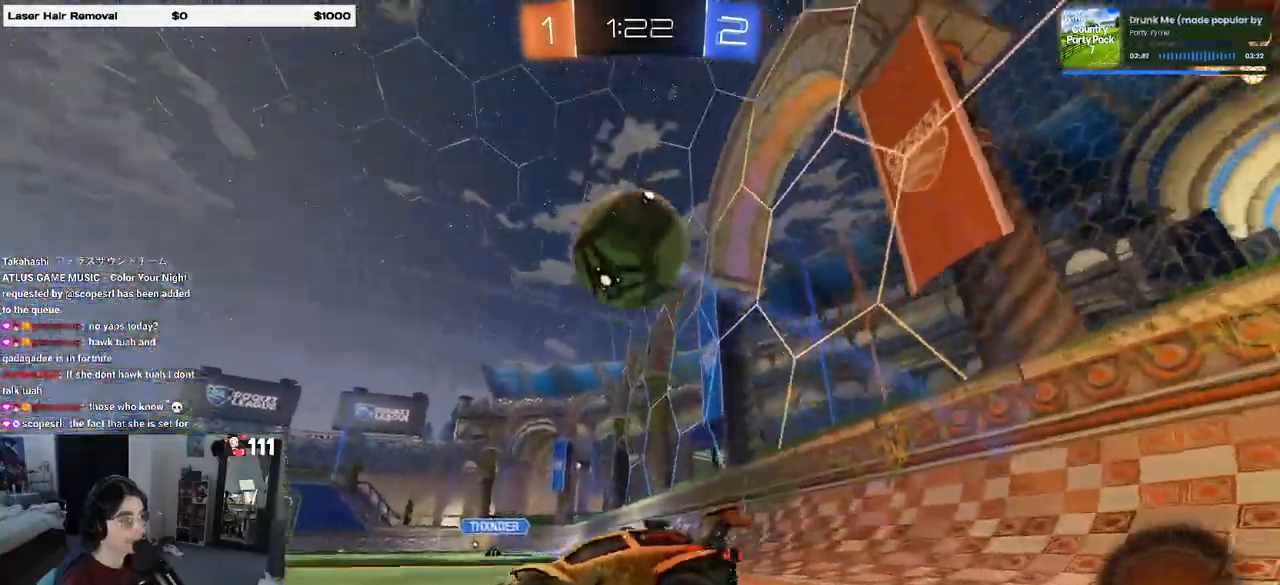
{"buttons": ["R2"], "left_stick": "center", "right_stick": "center", "events": [[117, "L2", "down"], [200, "R2", "down"], [200, "left_stick", "left"], [233, "L2", "up"], [350, "left_stick", "center"]]}
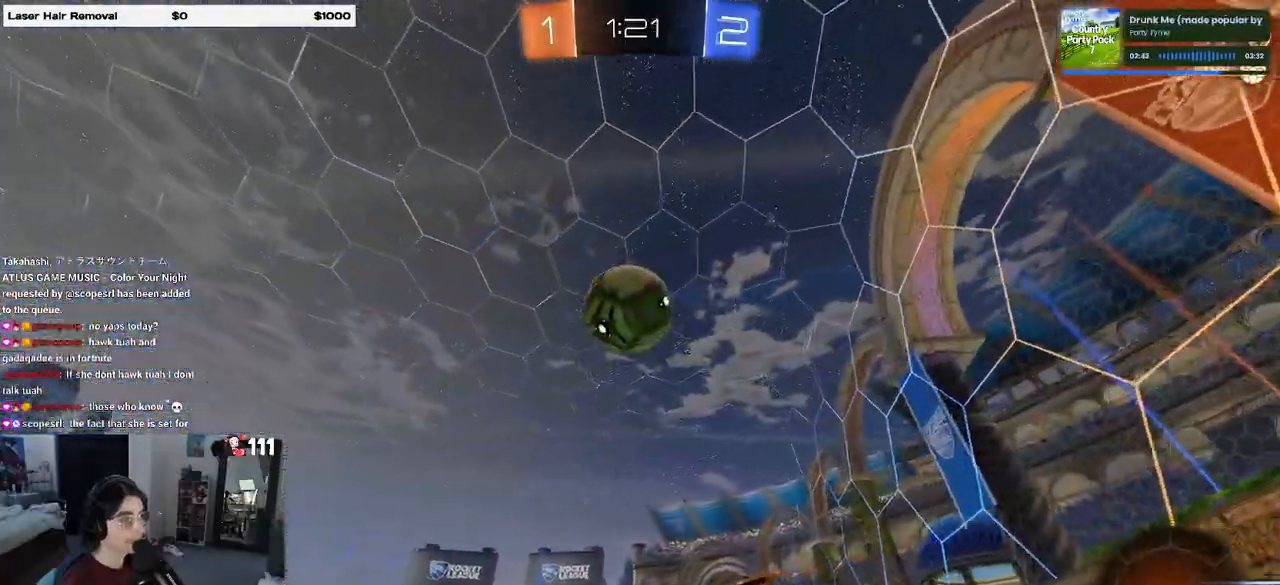
{"buttons": ["R2"], "left_stick": "right", "right_stick": "center", "events": [[117, "left_stick", "left"], [350, "left_stick", "right"]]}
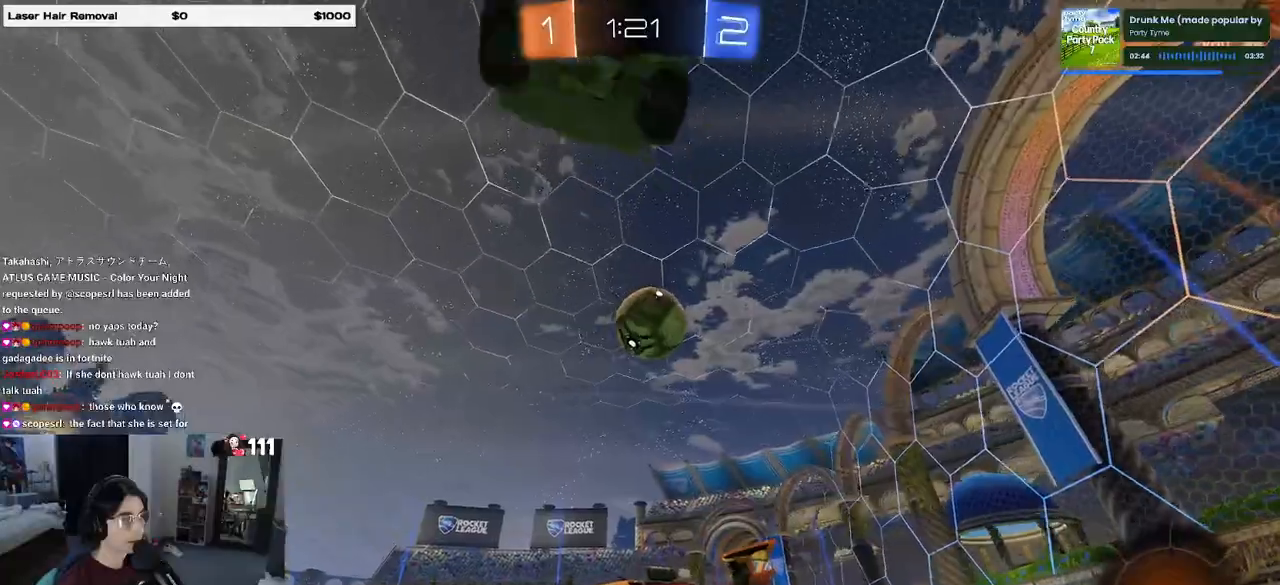
{"buttons": ["R2"], "left_stick": "center", "right_stick": "center", "events": [[317, "left_stick", "center"]]}
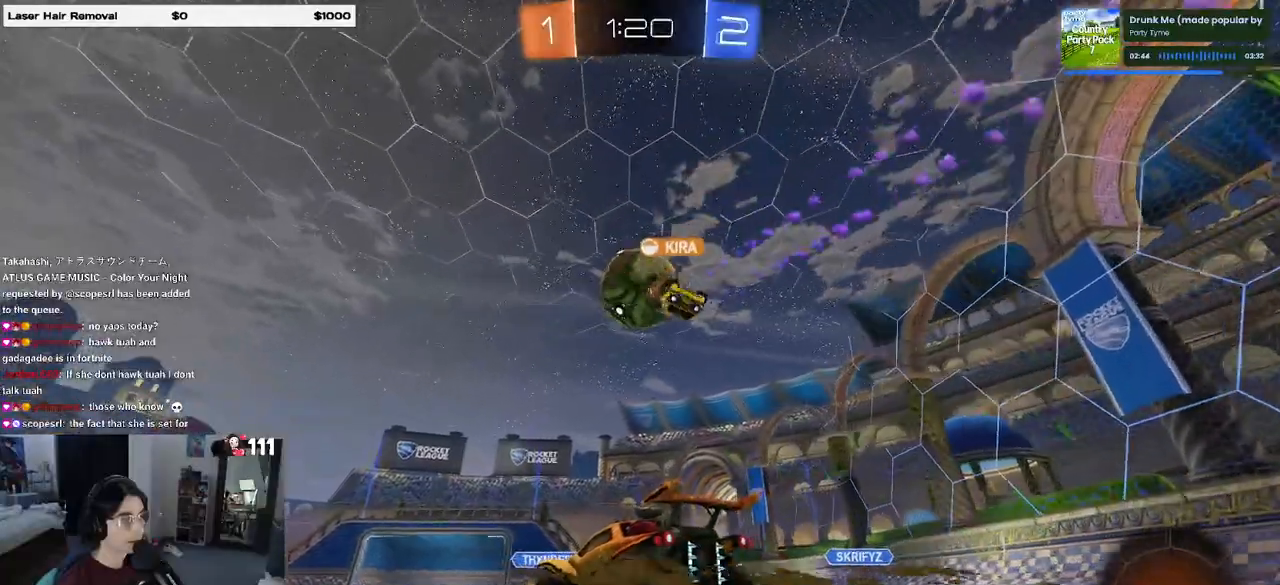
{"buttons": ["R2"], "left_stick": "left", "right_stick": "center", "events": [[250, "left_stick", "left"]]}
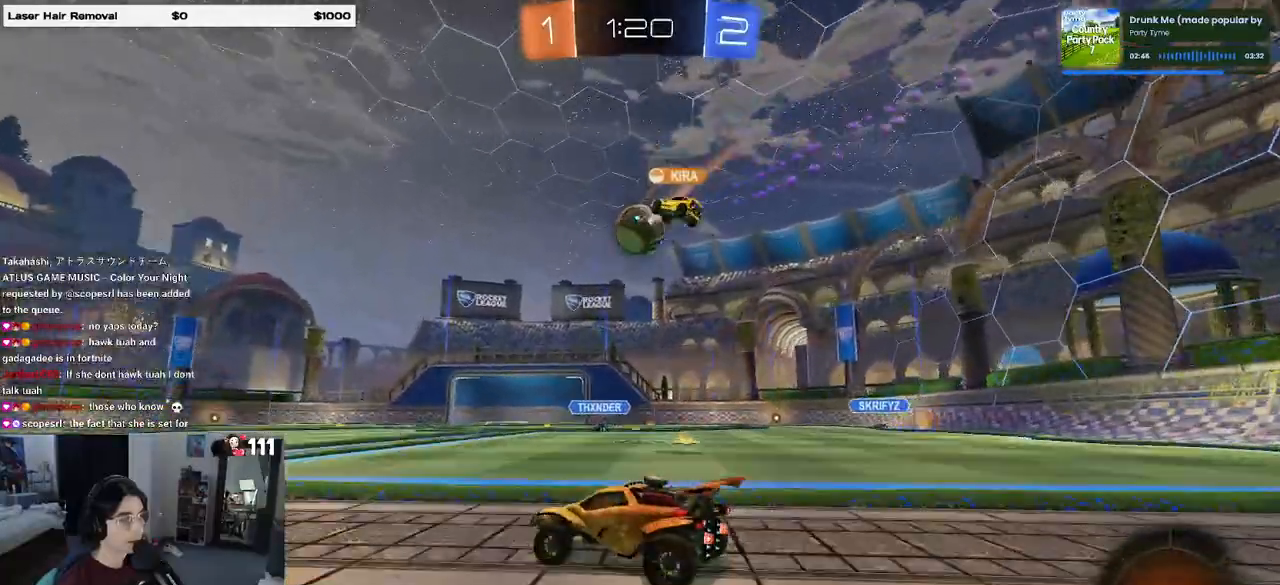
{"buttons": ["R2"], "left_stick": "center", "right_stick": "center", "events": [[50, "left_stick", "center"], [200, "left_stick", "left"], [417, "left_stick", "center"]]}
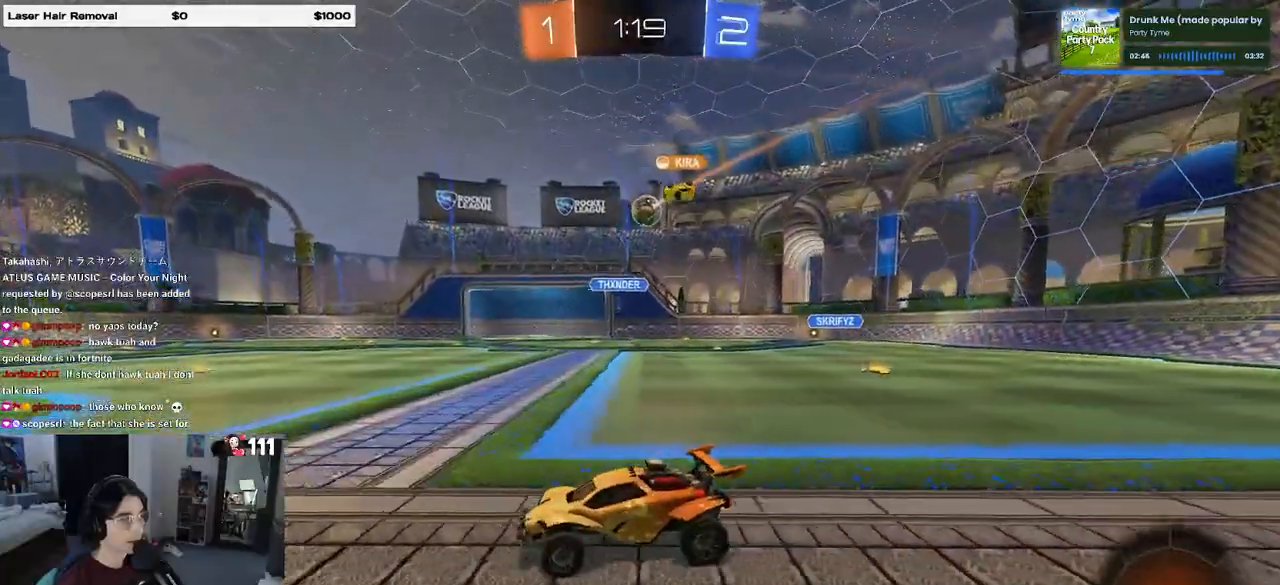
{"buttons": ["R1", "R2"], "left_stick": "center", "right_stick": "center", "events": [[33, "R1", "down"]]}
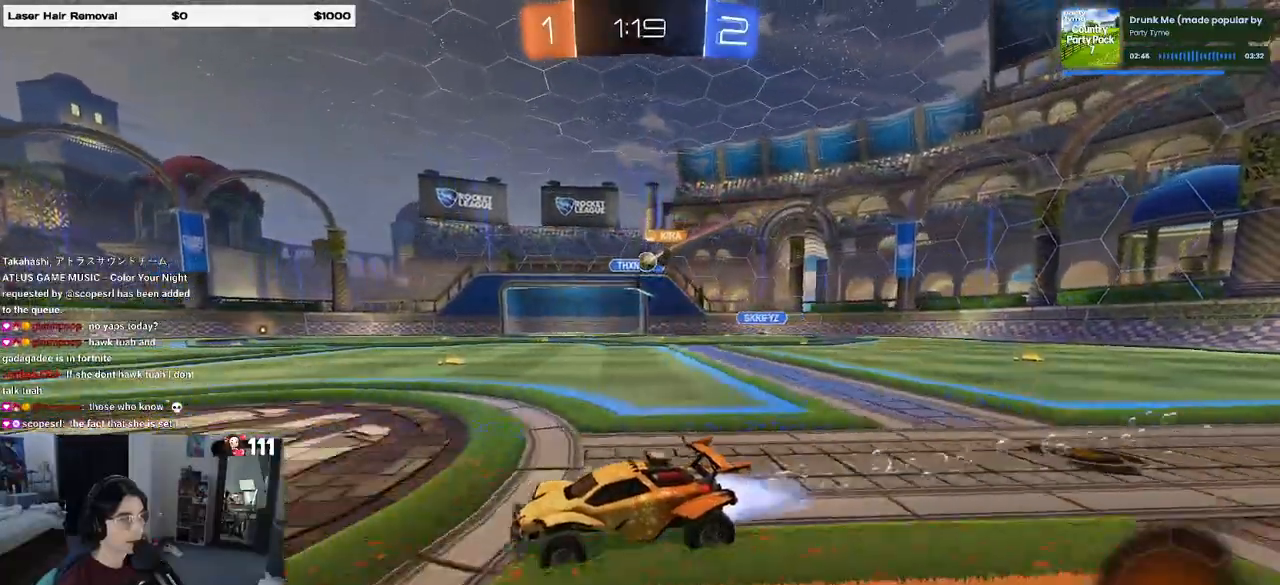
{"buttons": ["SQUARE", "R2"], "left_stick": "right", "right_stick": "center", "events": [[83, "left_stick", "right"], [167, "R1", "up"], [283, "left_stick", "center"], [367, "left_stick", "right"], [383, "SQUARE", "down"]]}
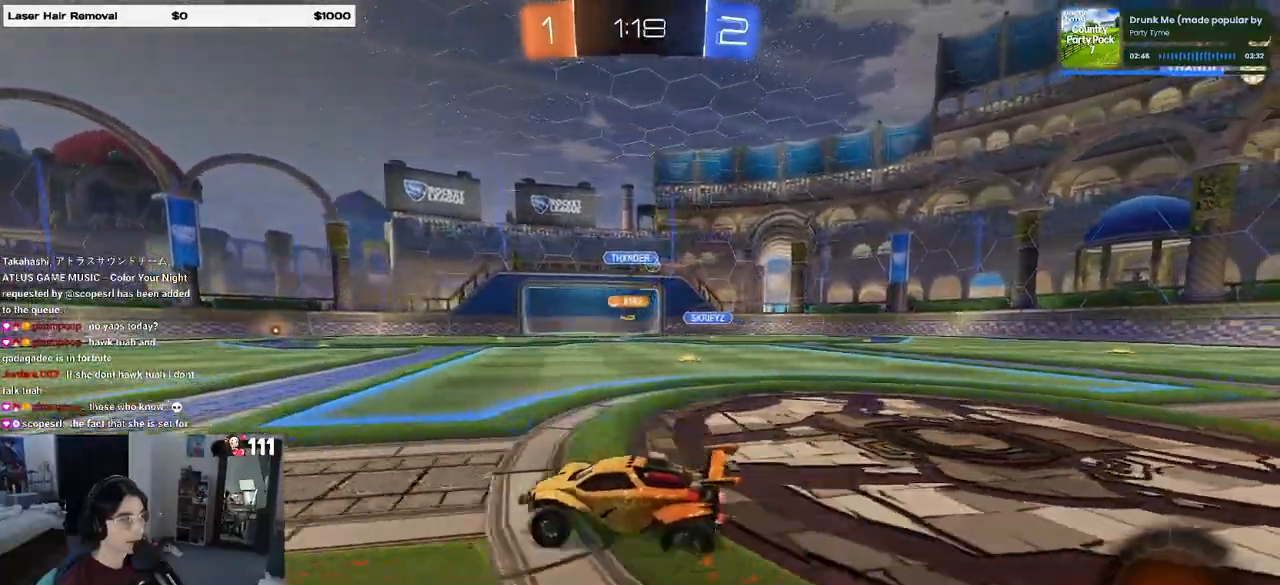
{"buttons": ["R2"], "left_stick": "right", "right_stick": "center", "events": [[33, "SQUARE", "up"]]}
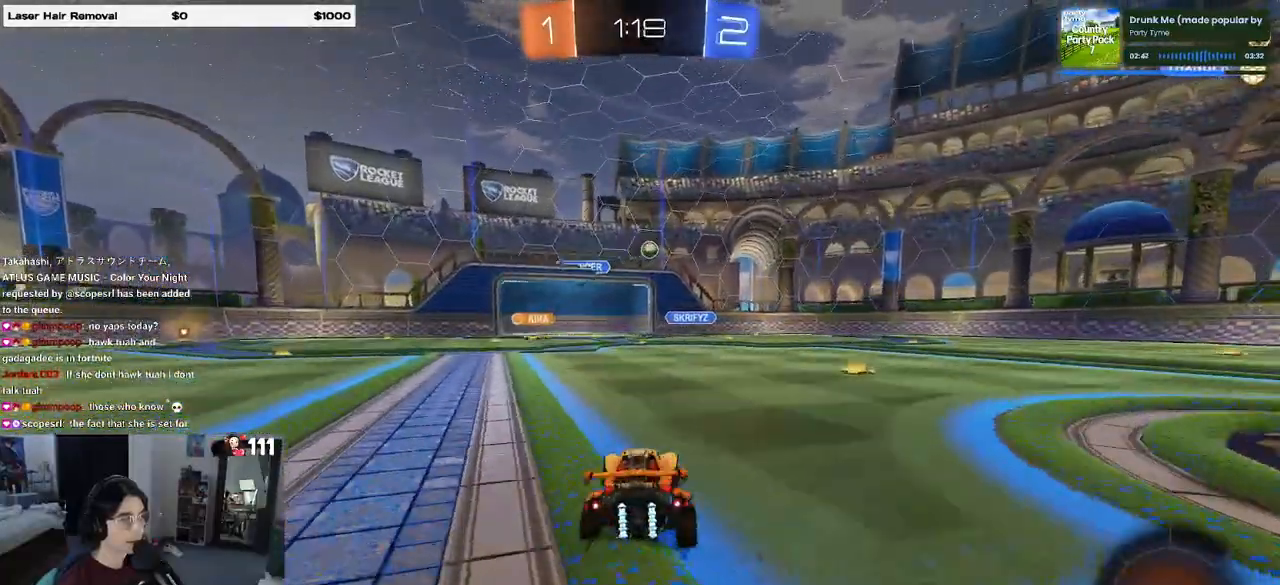
{"buttons": ["R2"], "left_stick": "center", "right_stick": "center", "events": [[283, "left_stick", "center"]]}
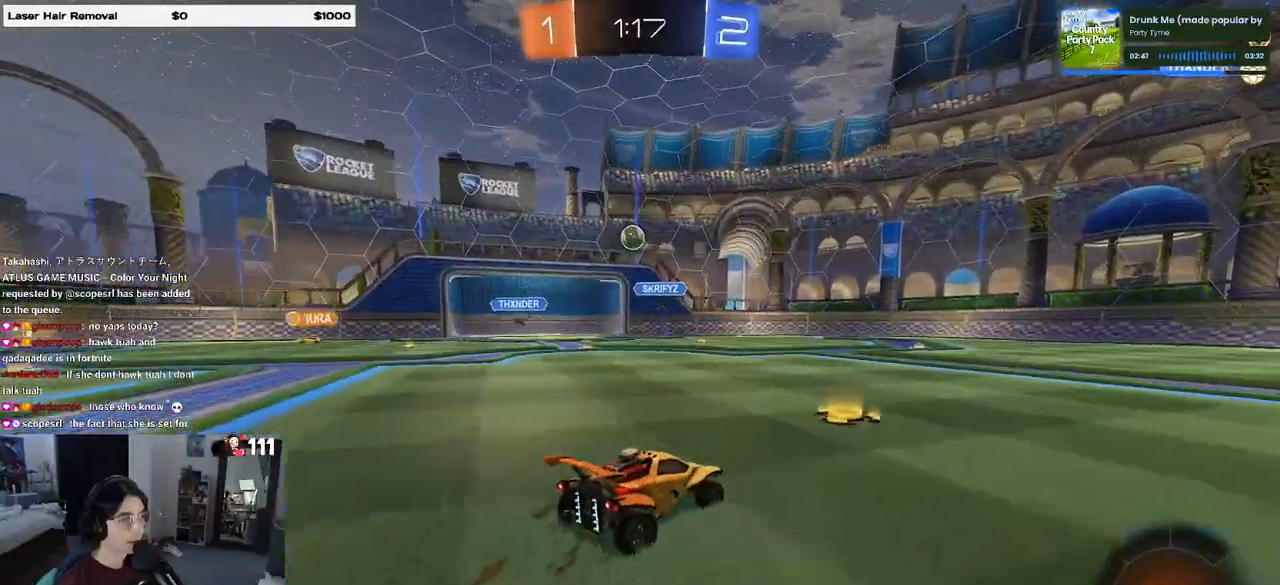
{"buttons": ["R2"], "left_stick": "right", "right_stick": "center", "events": [[133, "SQUARE", "down"], [133, "left_stick", "right"], [217, "SQUARE", "up"]]}
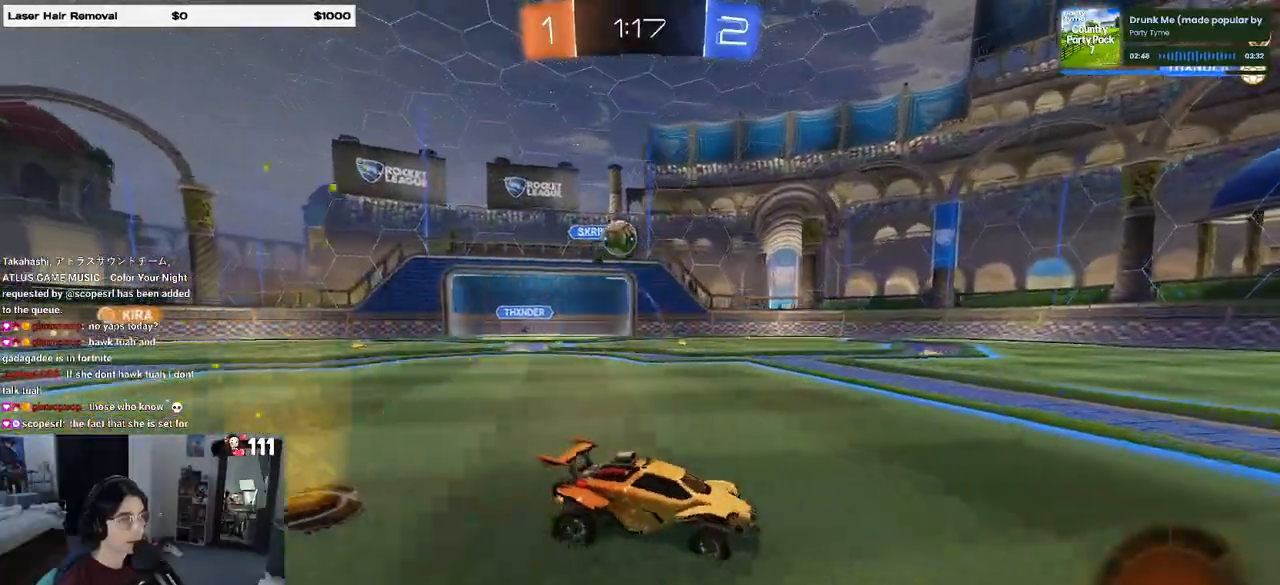
{"buttons": ["L2"], "left_stick": "right", "right_stick": "center", "events": [[333, "left_stick", "center"], [417, "R2", "up"], [417, "left_stick", "right"], [433, "L2", "down"]]}
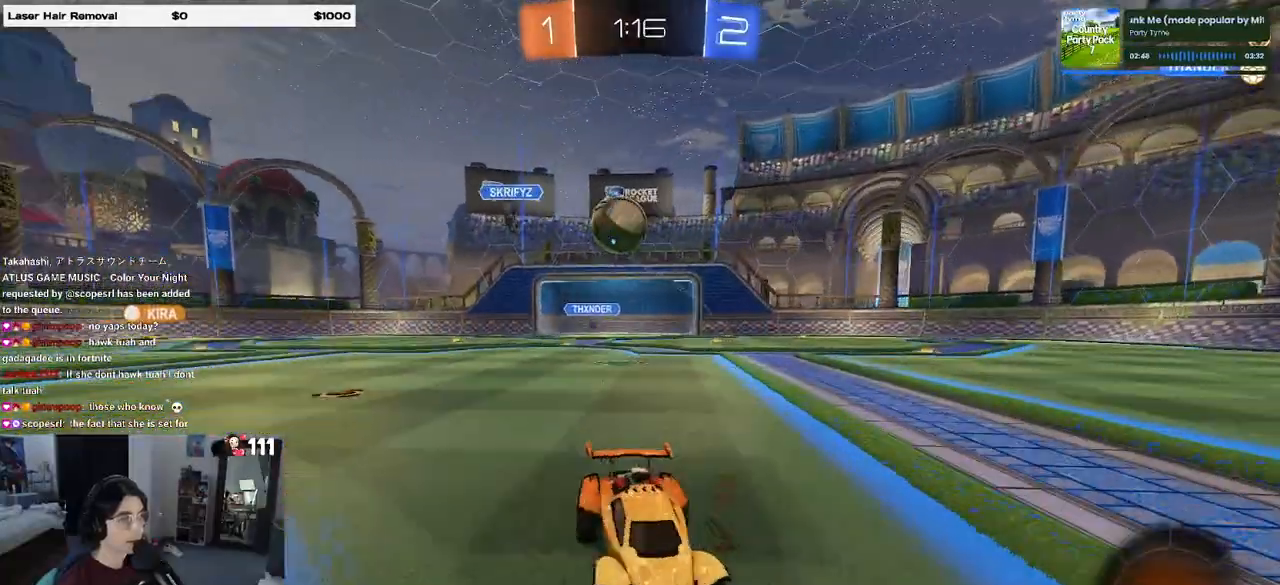
{"buttons": ["CROSS"], "left_stick": "center", "right_stick": "center", "events": [[100, "R2", "down"], [150, "L2", "up"], [400, "R2", "up"], [500, "CROSS", "down"], [500, "left_stick", "center"]]}
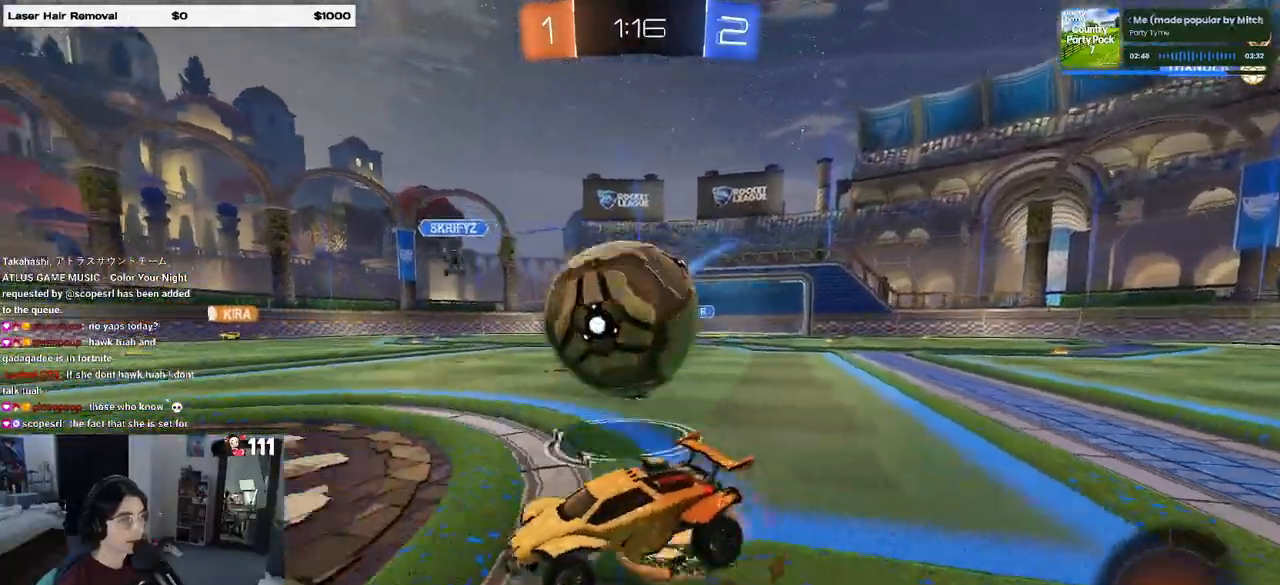
{"buttons": ["SQUARE", "R2"], "left_stick": "right", "right_stick": "center", "events": [[83, "CROSS", "up"], [100, "R2", "down"], [100, "left_stick", "up-right"], [133, "CROSS", "down"], [217, "CROSS", "up"], [267, "left_stick", "center"], [283, "R2", "up"], [383, "R2", "down"], [500, "SQUARE", "down"], [500, "left_stick", "right"]]}
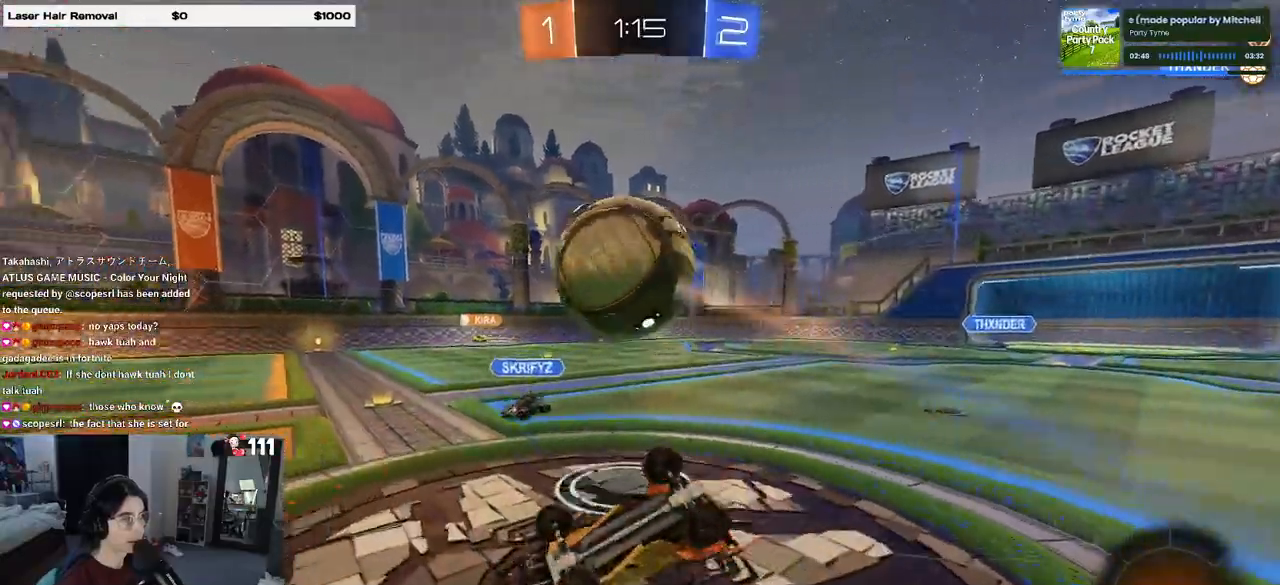
{"buttons": ["R2"], "left_stick": "center", "right_stick": "center", "events": [[350, "SQUARE", "up"], [433, "left_stick", "center"]]}
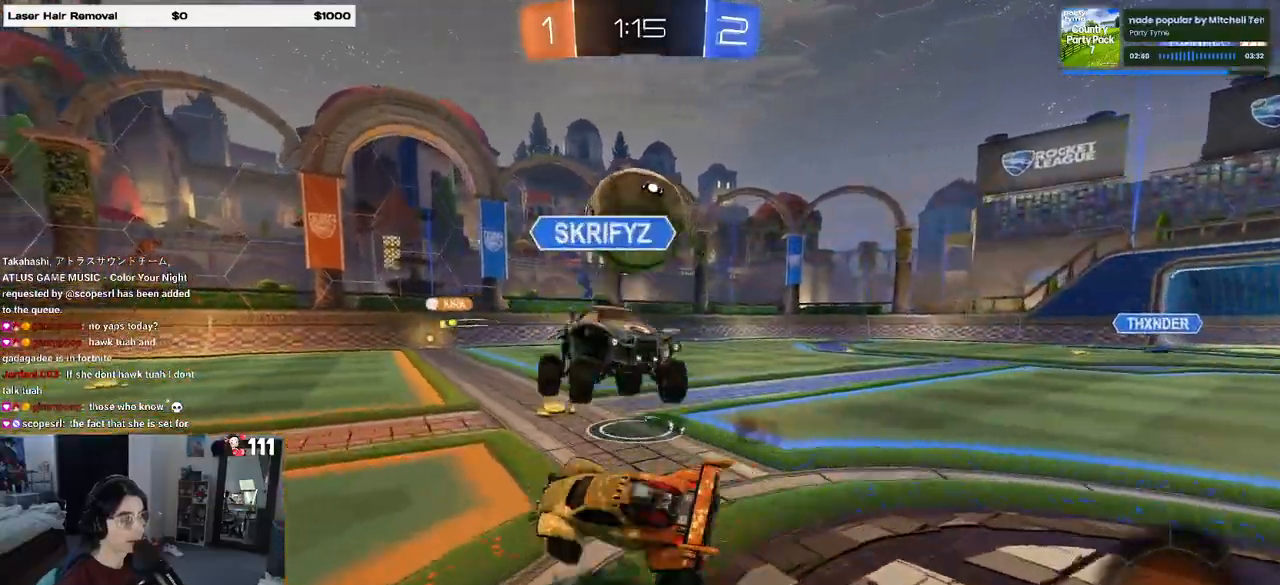
{"buttons": ["R2"], "left_stick": "left", "right_stick": "center", "events": [[33, "left_stick", "left"], [317, "SQUARE", "down"], [400, "SQUARE", "up"]]}
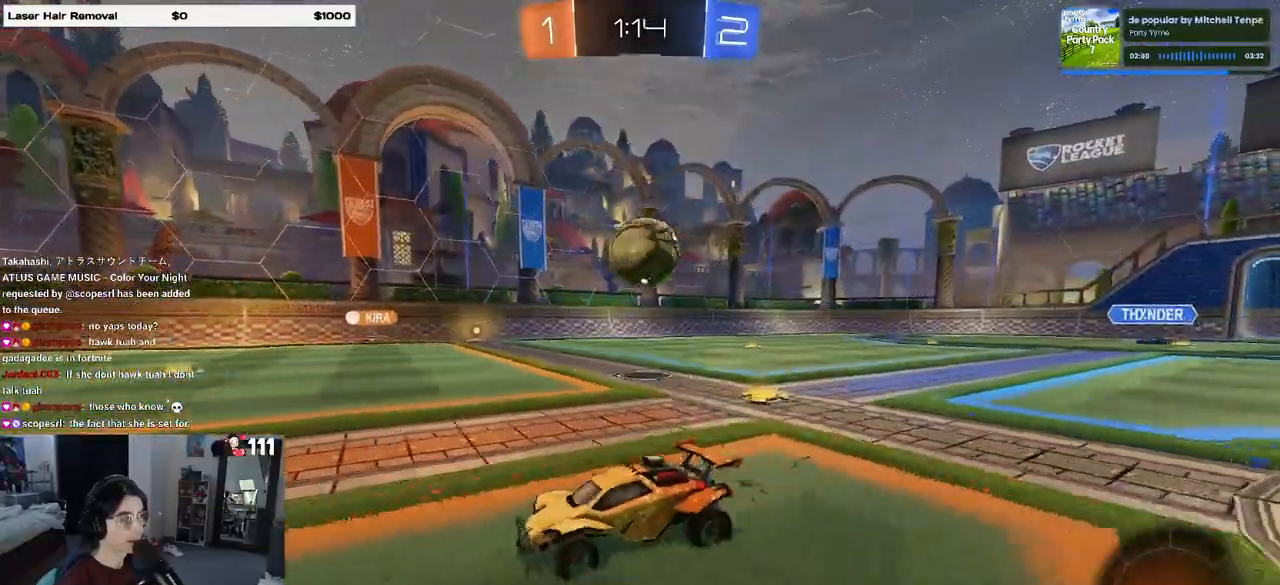
{"buttons": ["R2"], "left_stick": "left", "right_stick": "center", "events": []}
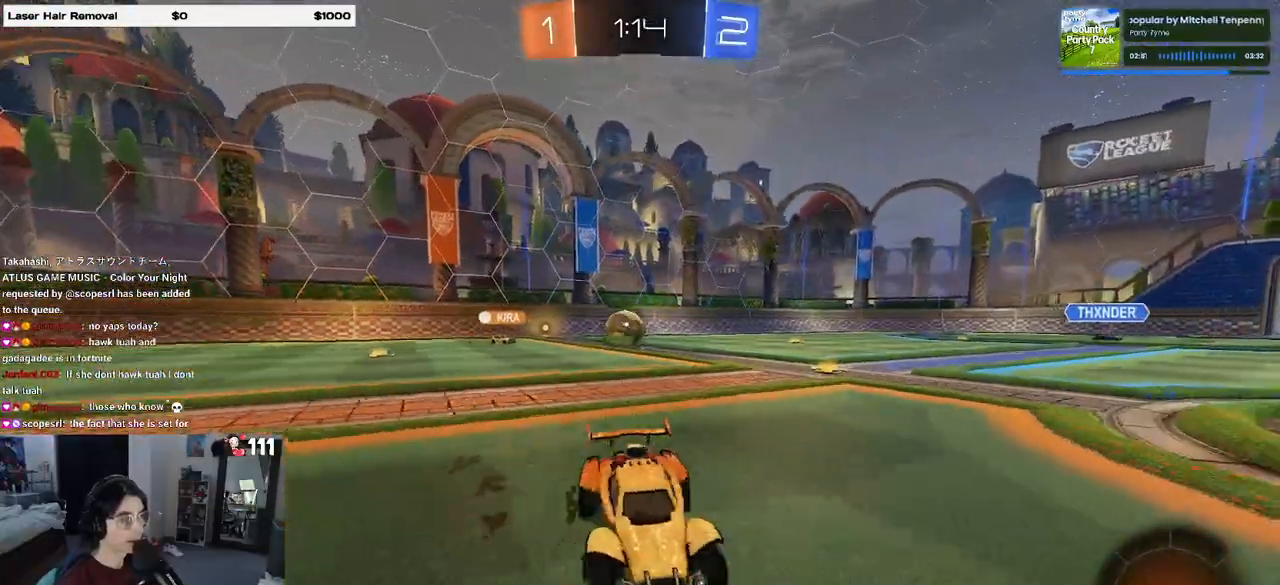
{"buttons": ["R2"], "left_stick": "left", "right_stick": "center", "events": []}
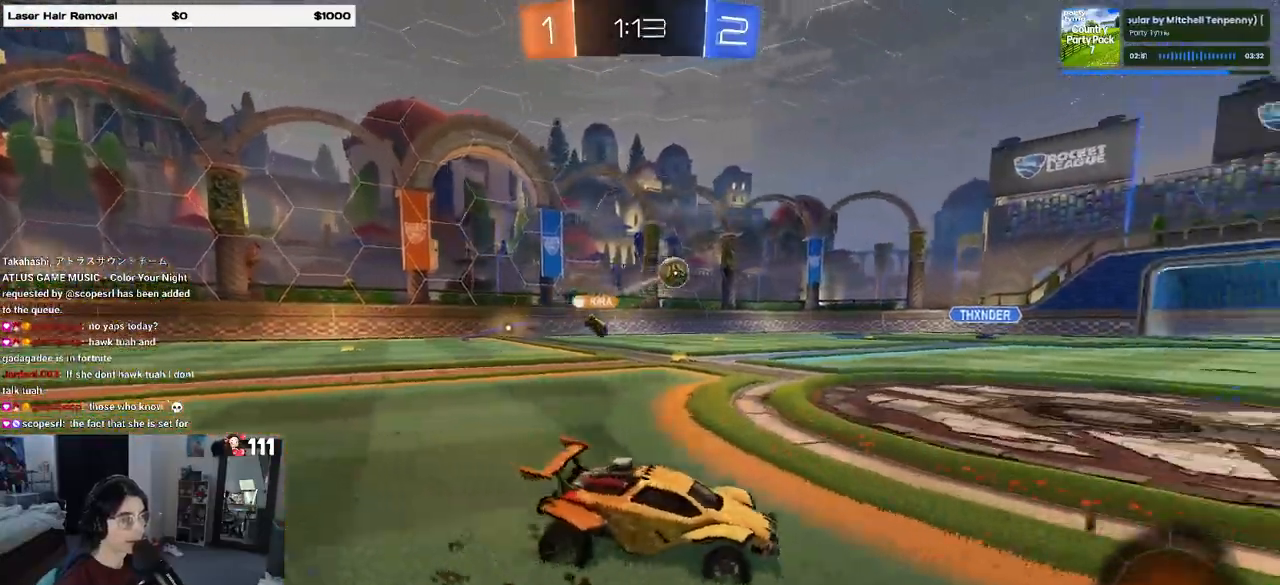
{"buttons": ["R2"], "left_stick": "left", "right_stick": "center", "events": [[267, "left_stick", "center"], [467, "left_stick", "left"]]}
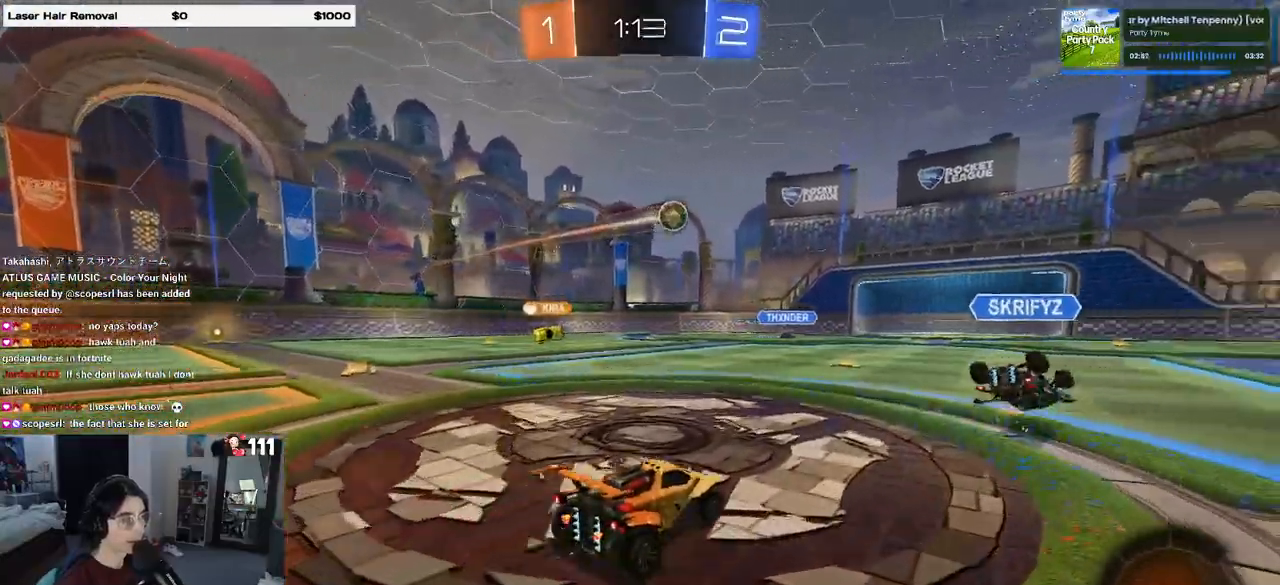
{"buttons": ["R2"], "left_stick": "center", "right_stick": "center", "events": [[150, "left_stick", "center"]]}
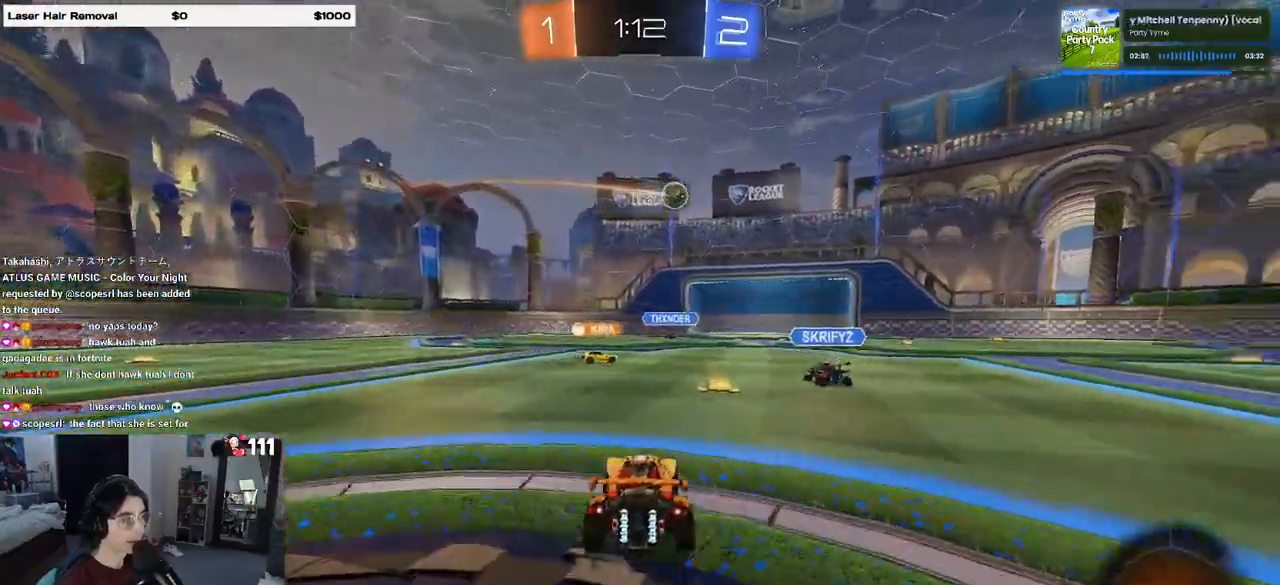
{"buttons": ["R2"], "left_stick": "right", "right_stick": "center", "events": [[17, "left_stick", "right"]]}
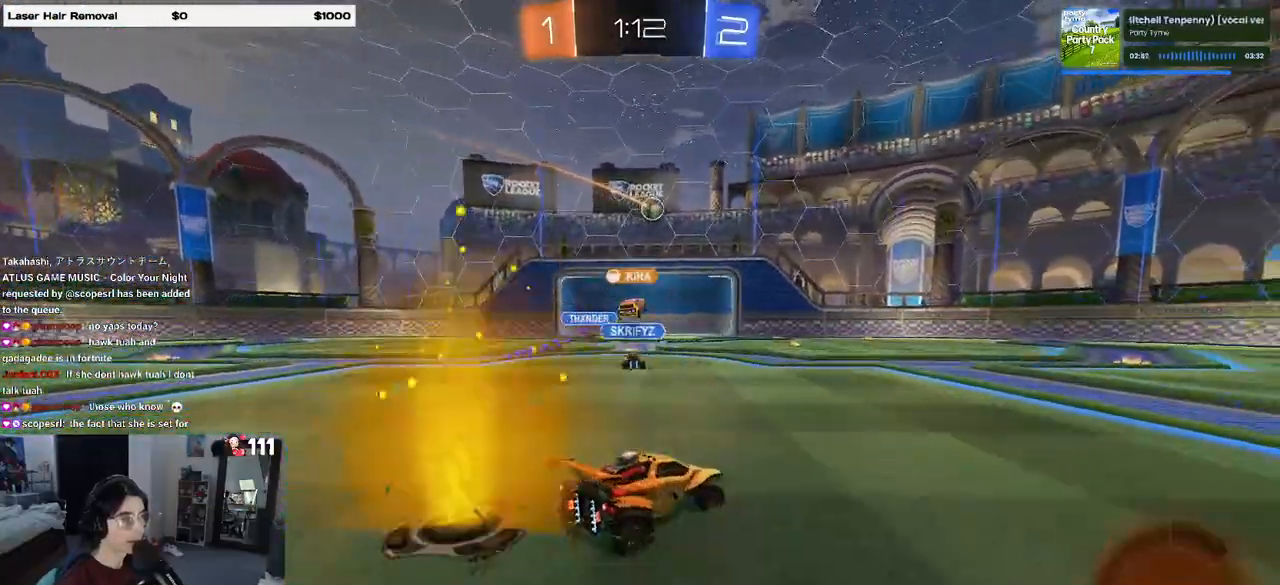
{"buttons": ["R2"], "left_stick": "left", "right_stick": "center", "events": [[183, "left_stick", "center"], [500, "left_stick", "left"]]}
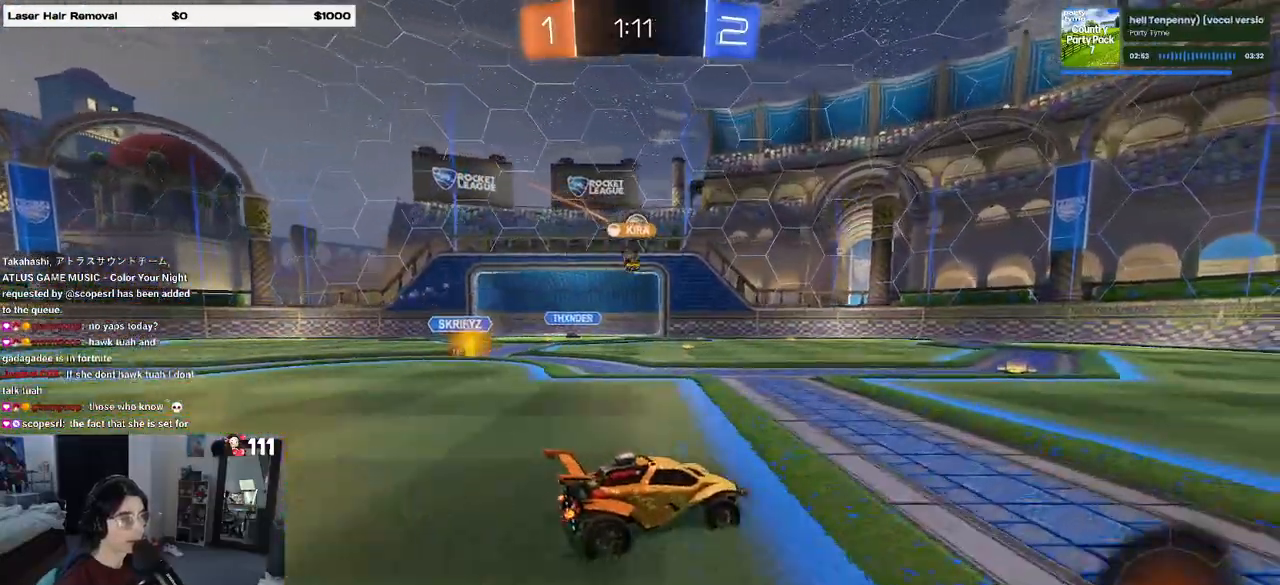
{"buttons": ["R2"], "left_stick": "left", "right_stick": "center", "events": []}
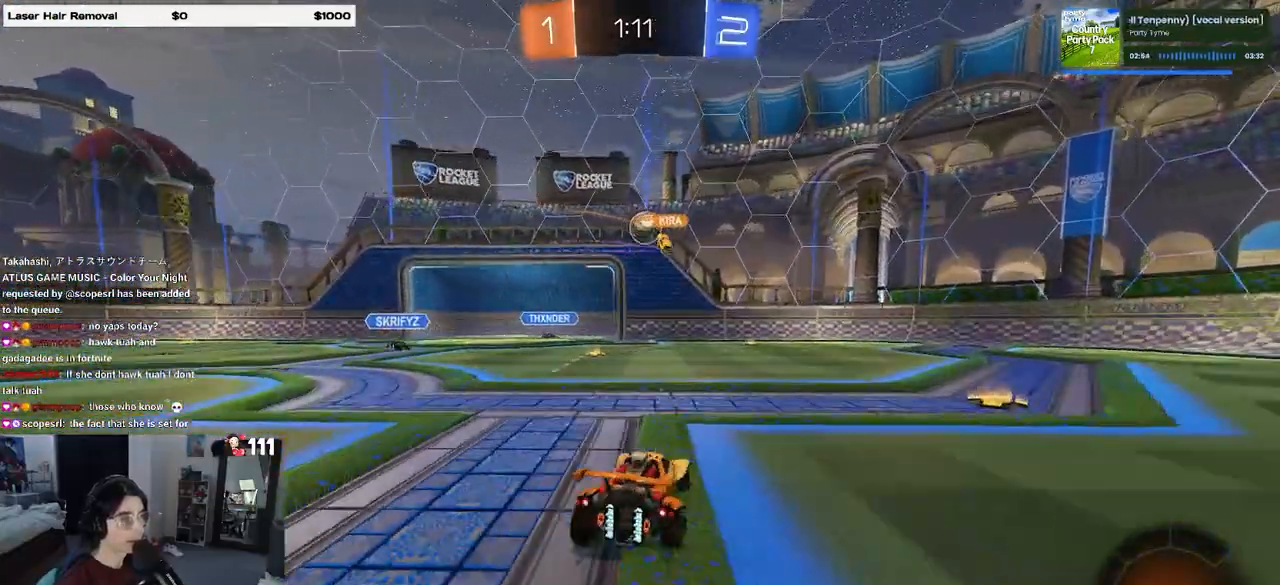
{"buttons": ["R2"], "left_stick": "center", "right_stick": "center", "events": [[33, "left_stick", "center"], [200, "left_stick", "left"], [417, "left_stick", "center"]]}
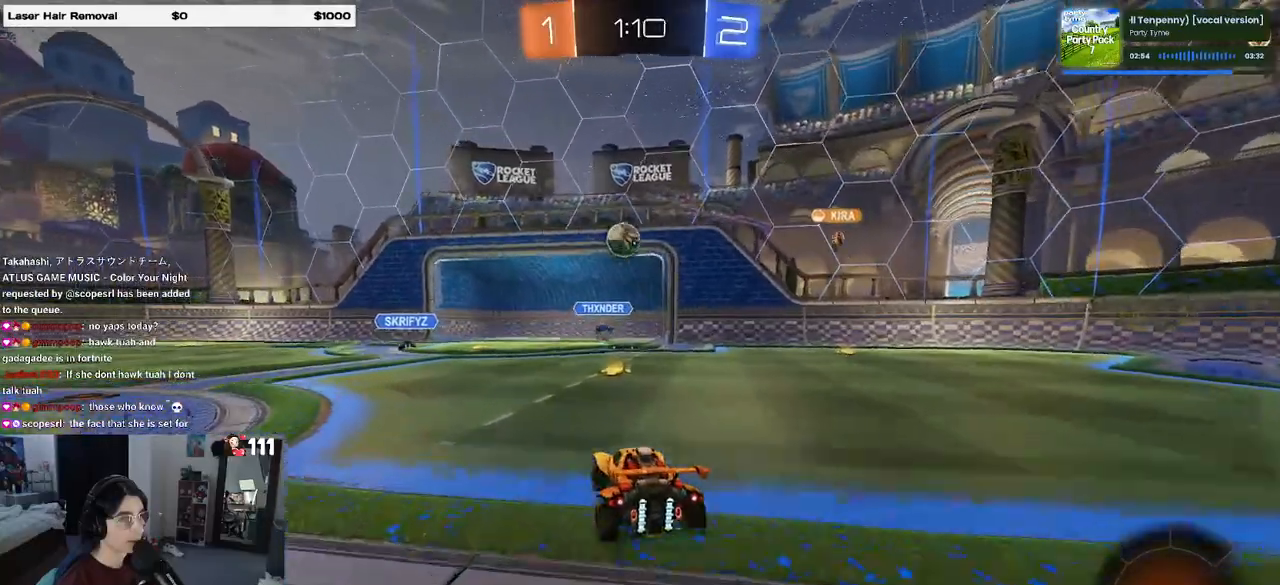
{"buttons": ["R2"], "left_stick": "left", "right_stick": "center", "events": [[167, "left_stick", "right"], [233, "left_stick", "center"], [300, "left_stick", "left"]]}
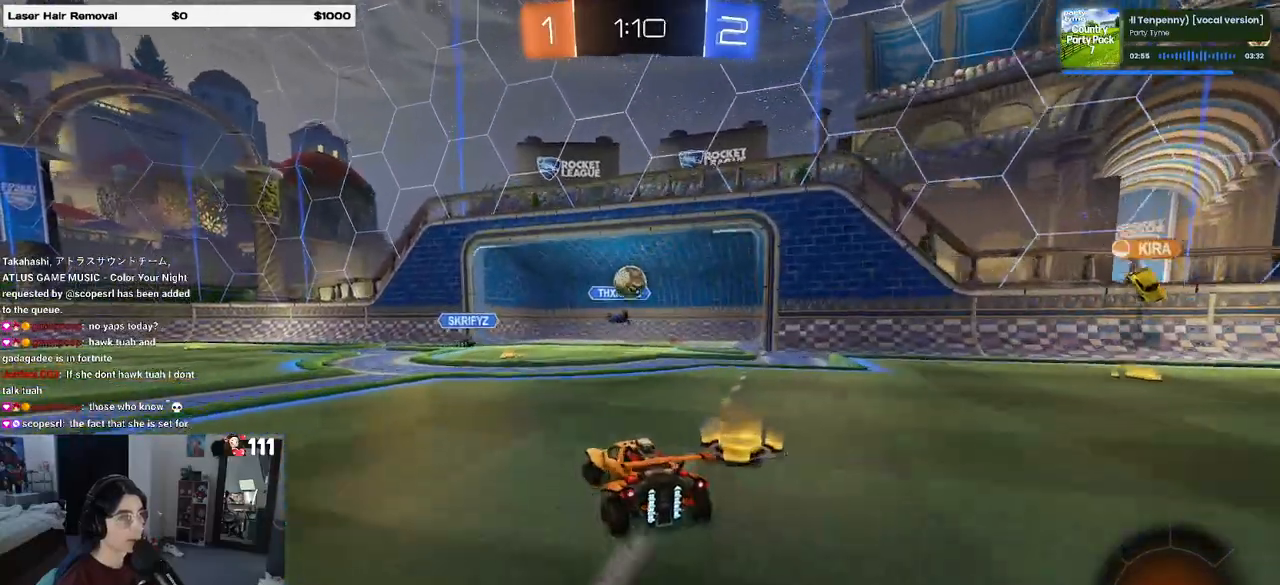
{"buttons": [], "left_stick": "center", "right_stick": "center", "events": [[150, "left_stick", "center"], [333, "R2", "up"], [367, "DPAD_LEFT", "down"], [467, "DPAD_LEFT", "up"]]}
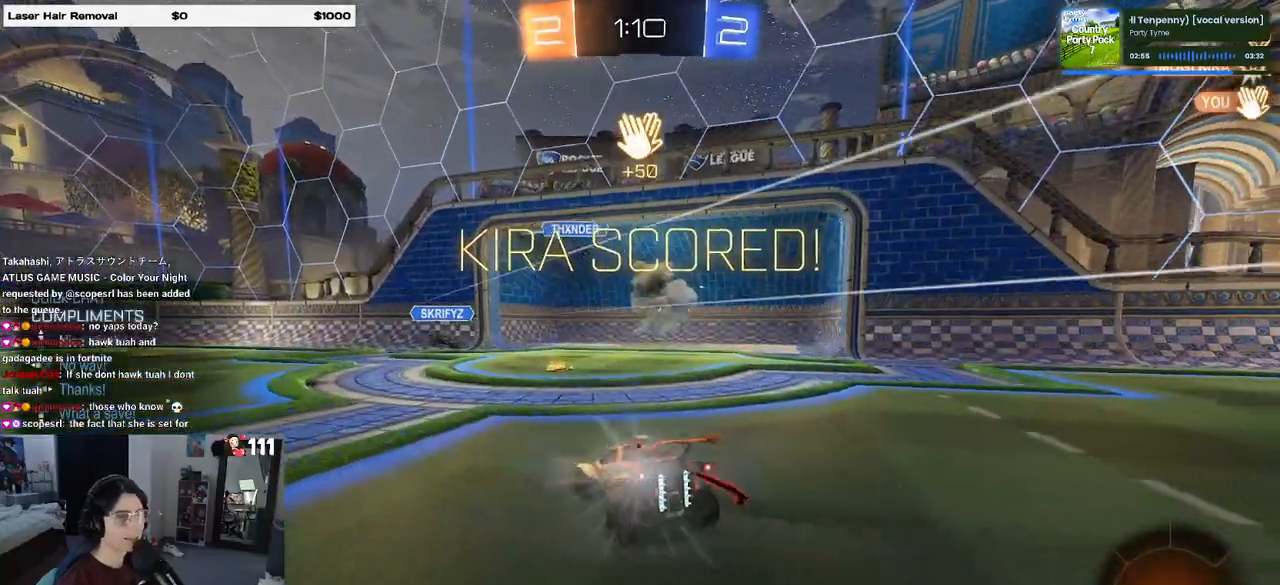
{"buttons": [], "left_stick": "center", "right_stick": "center", "events": [[50, "DPAD_UP", "down"], [150, "DPAD_UP", "up"]]}